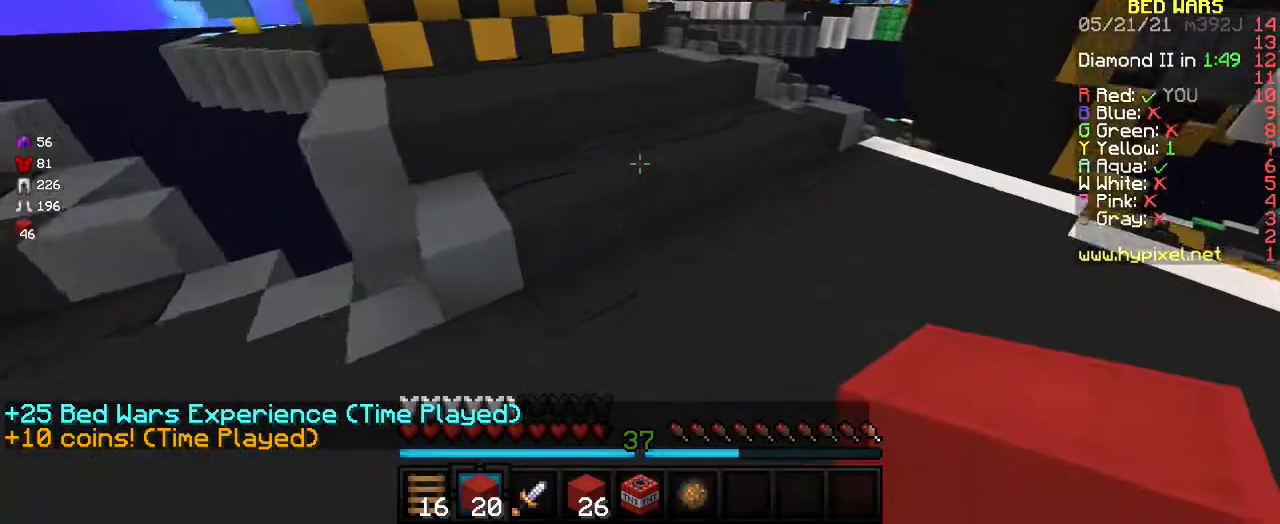
Gameplay with keyboard and mouse; each line is a JSON object with the keys and mouse buttons held at the frame after it. "events" lists presses ("down") and releases ("up") of "a", "d", "s", "w", "mouse_left" and "mouse_right" between this image and that frame as [ms after this image, input, new state], when the widget could be followed in between. "mouse_left", "mouse_right" = the "left", "right" buttons of the "mouse" list. No other keys are recorded. Fast repeated clicks can show as one long hold. Mouse movement is not recorded.
{"keys": ["w"], "mouse": [], "events": []}
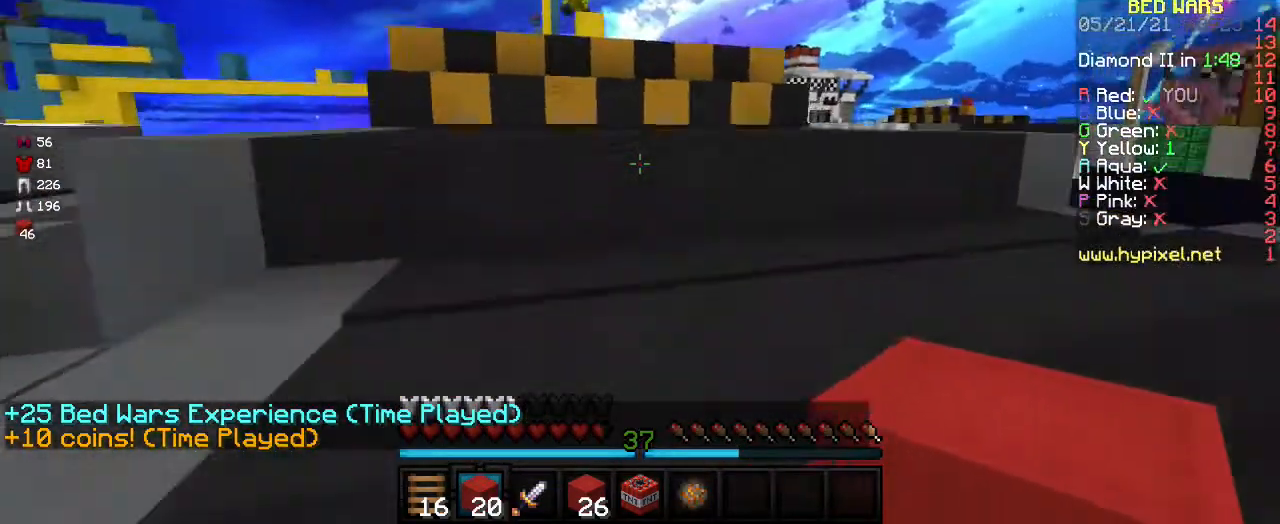
{"keys": ["s"], "mouse": [], "events": [[367, "w", "up"], [434, "s", "down"]]}
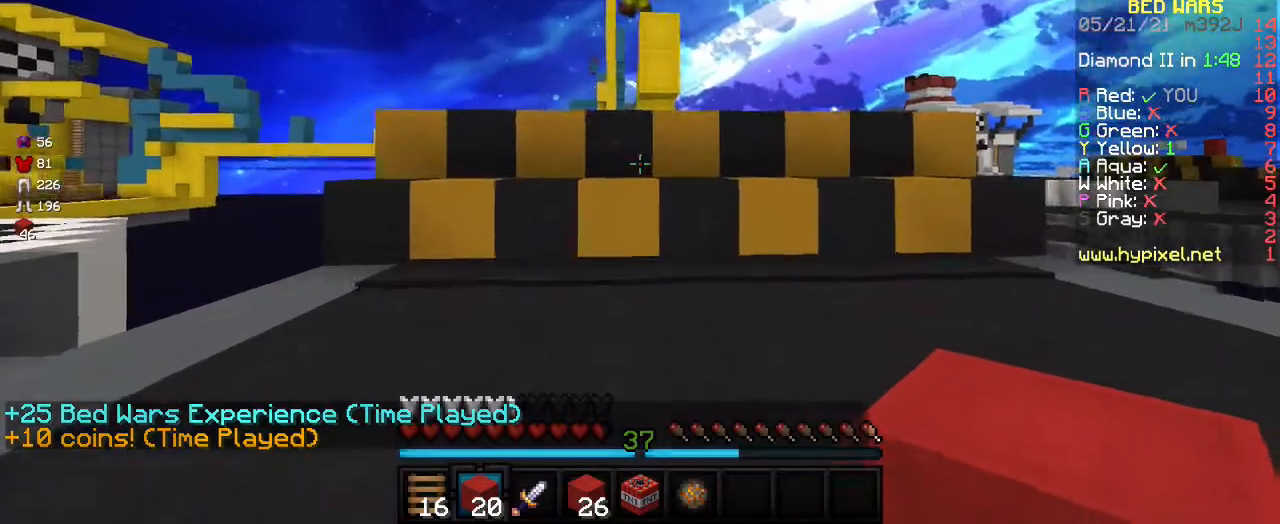
{"keys": ["a", "s"], "mouse": [], "events": [[434, "a", "down"]]}
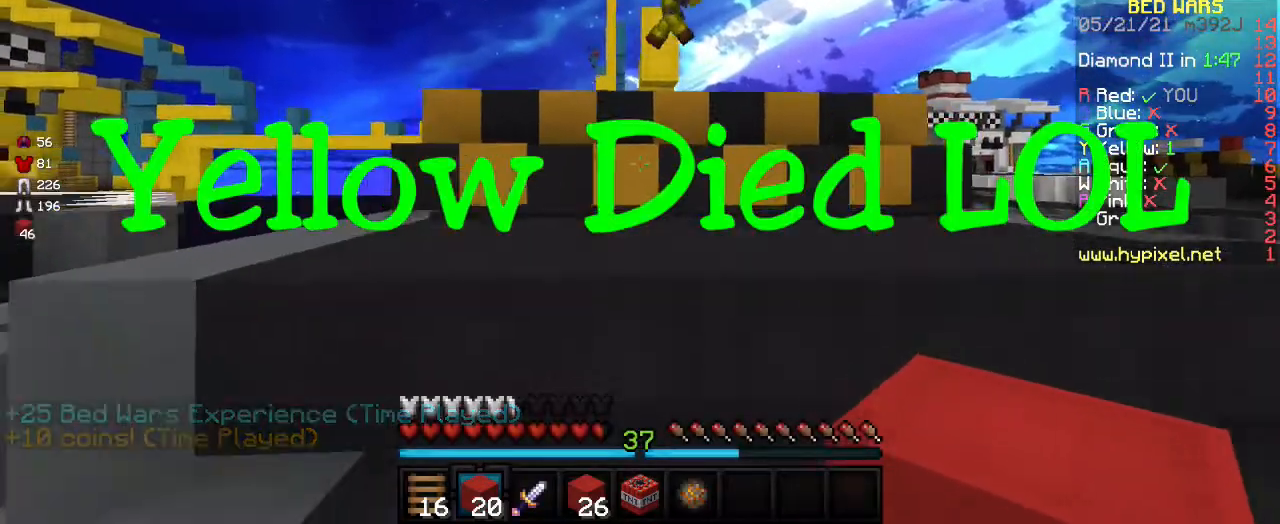
{"keys": ["a", "w"], "mouse": [], "events": [[133, "s", "up"], [267, "w", "down"]]}
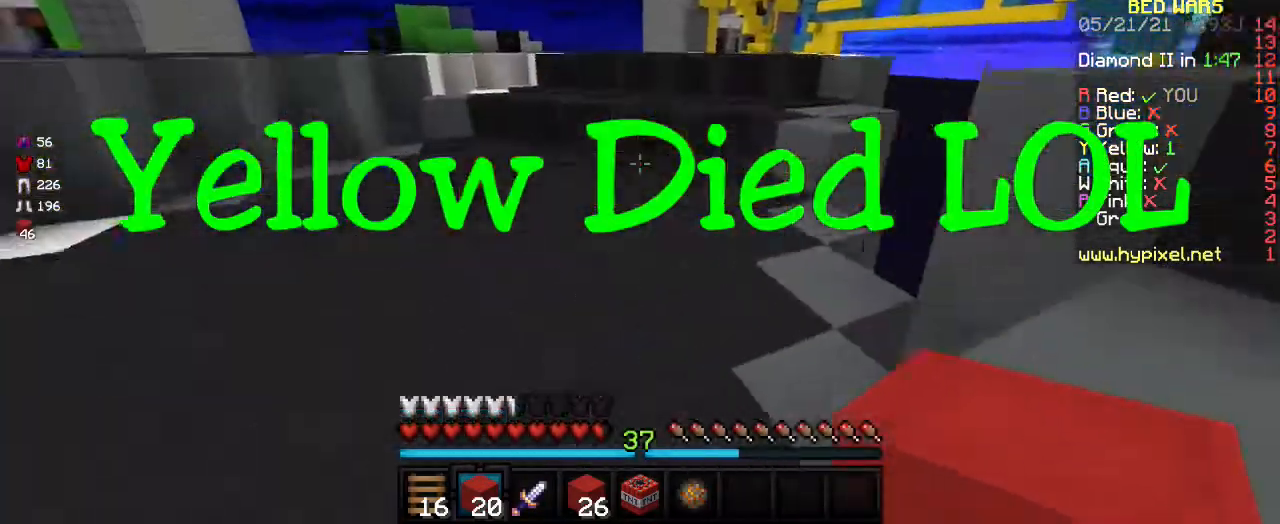
{"keys": ["w"], "mouse": [], "events": [[34, "a", "up"], [200, "a", "down"], [367, "a", "up"]]}
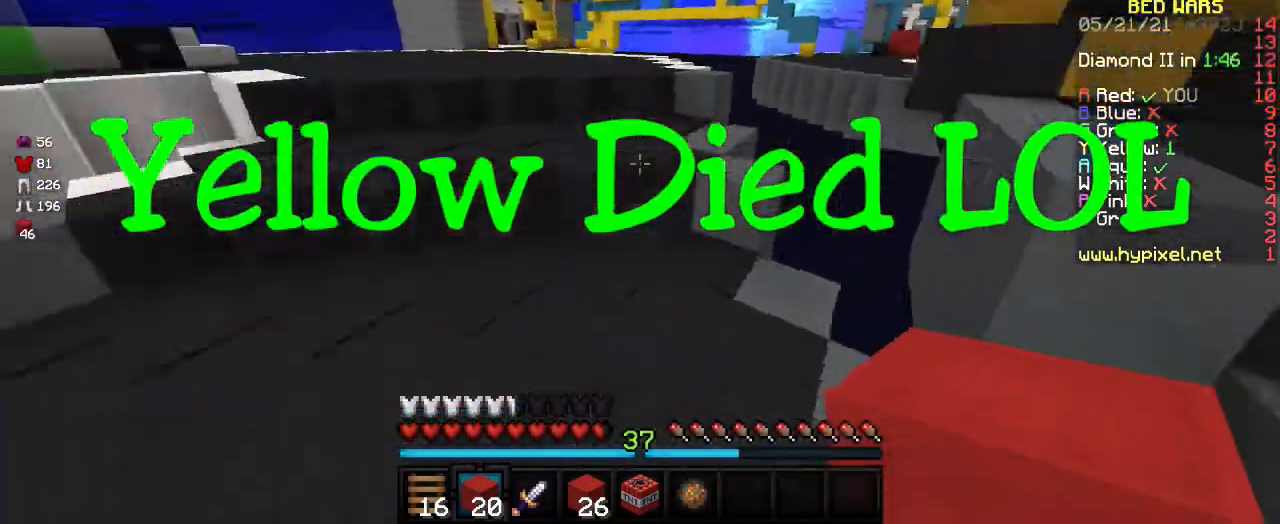
{"keys": ["a", "w"], "mouse": [], "events": [[33, "a", "down"]]}
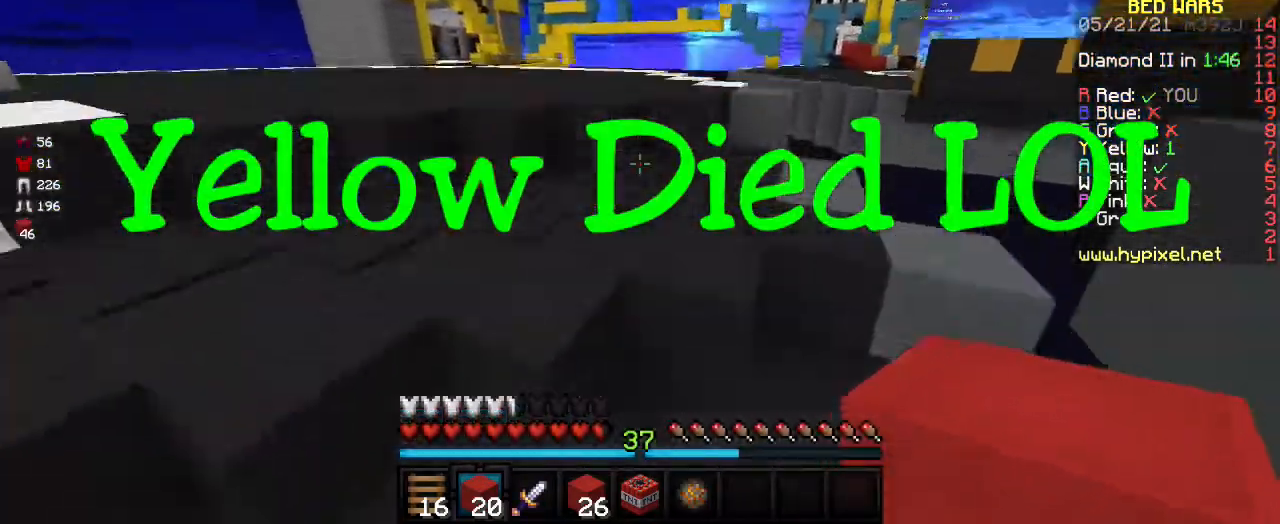
{"keys": ["a", "s"], "mouse": [], "events": [[200, "w", "up"], [334, "s", "down"]]}
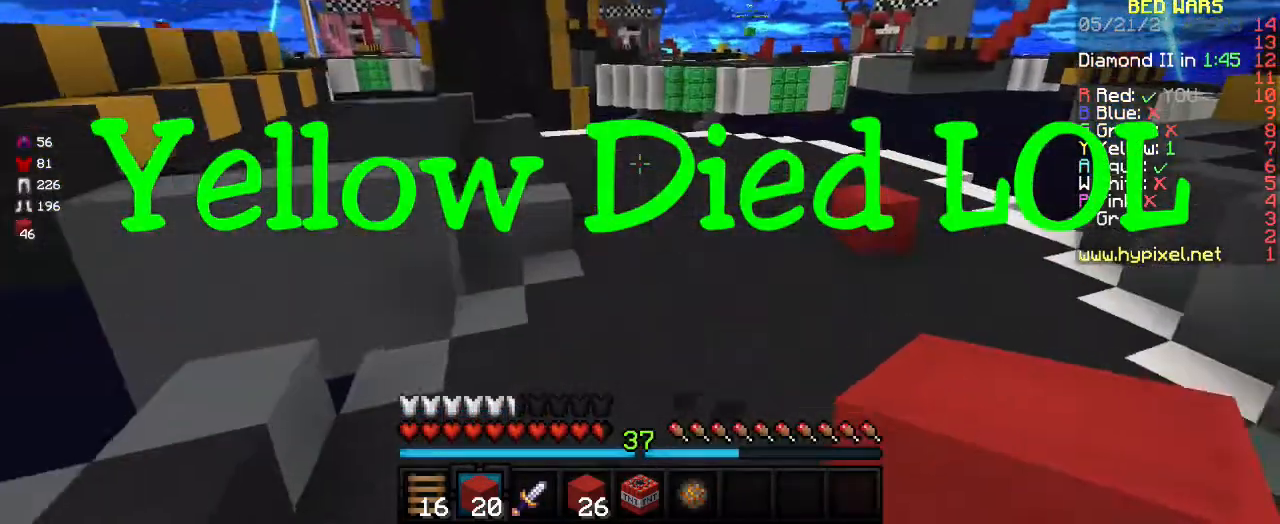
{"keys": ["d", "s"], "mouse": [], "events": [[333, "d", "down"], [467, "a", "up"]]}
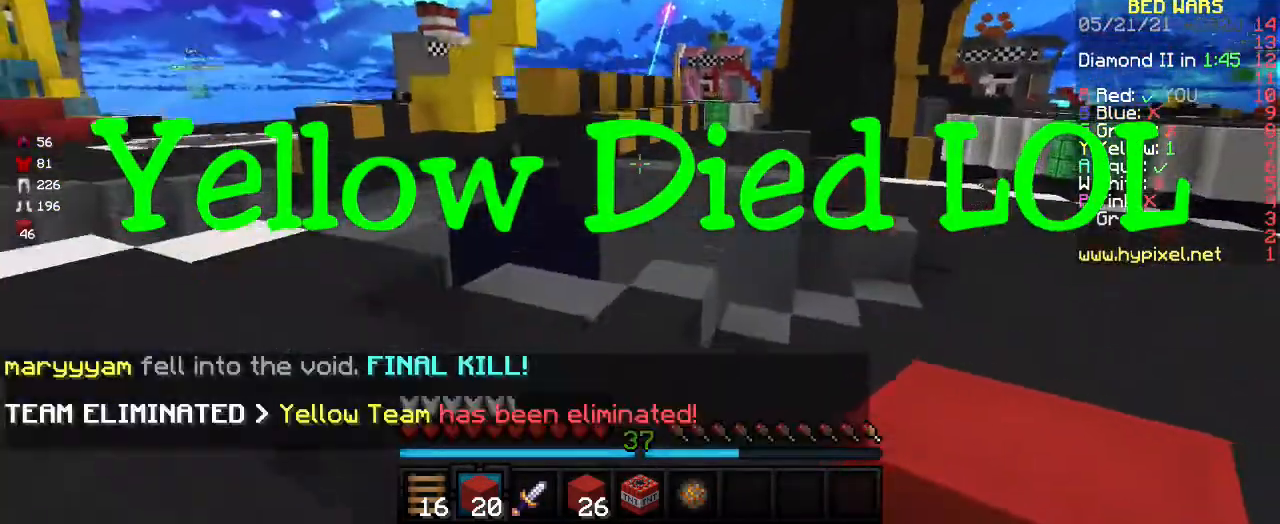
{"keys": ["d", "w"], "mouse": [], "events": [[167, "s", "up"], [234, "w", "down"]]}
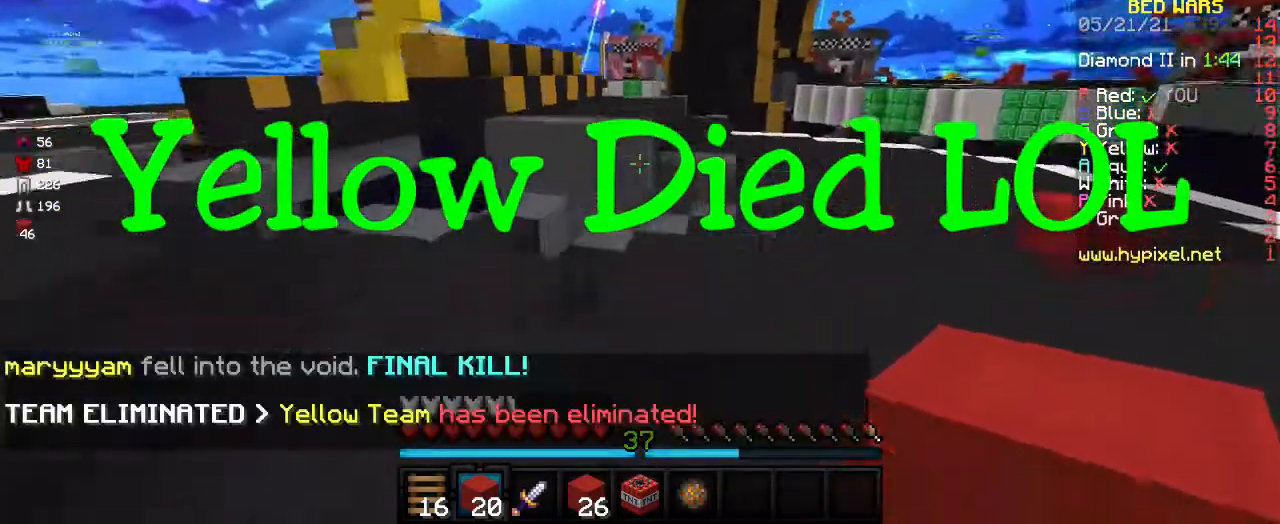
{"keys": ["d", "w"], "mouse": [], "events": []}
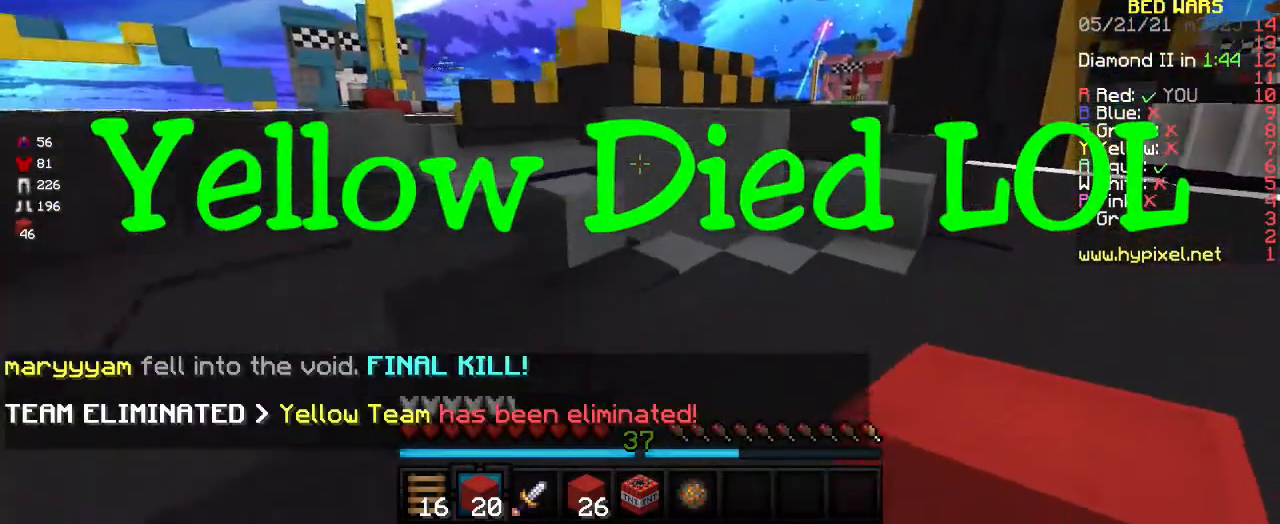
{"keys": ["d", "w"], "mouse": [], "events": []}
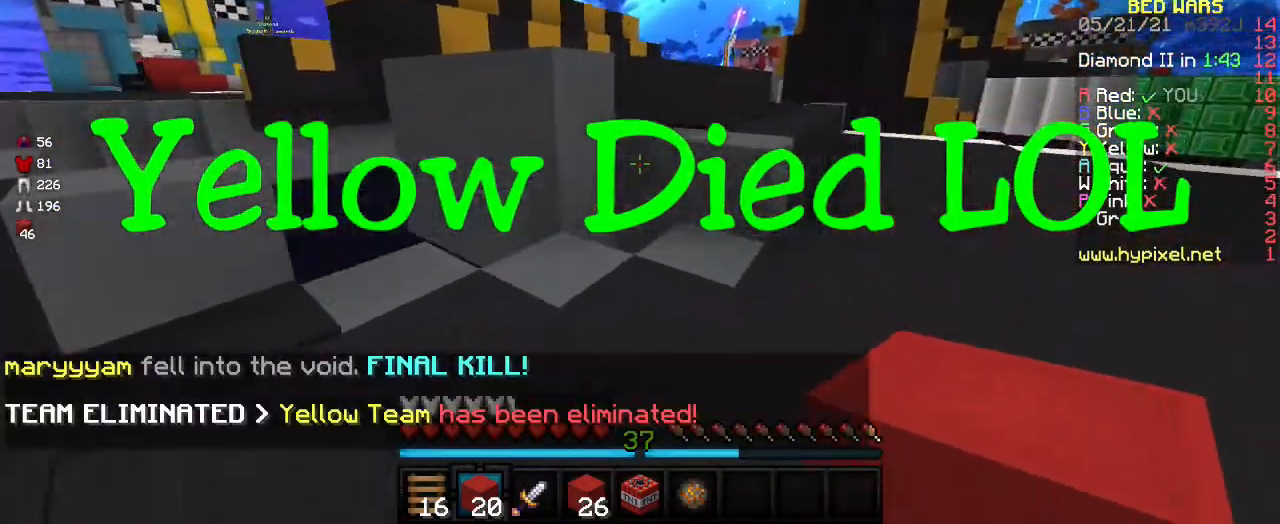
{"keys": ["d", "w"], "mouse": [], "events": []}
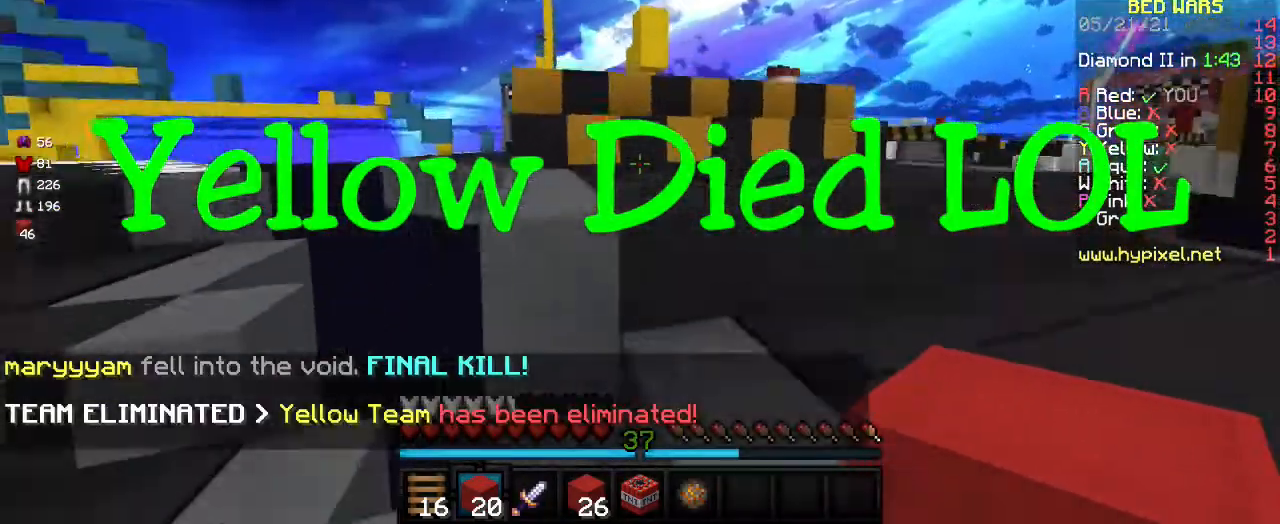
{"keys": ["w"], "mouse": [], "events": [[267, "d", "up"]]}
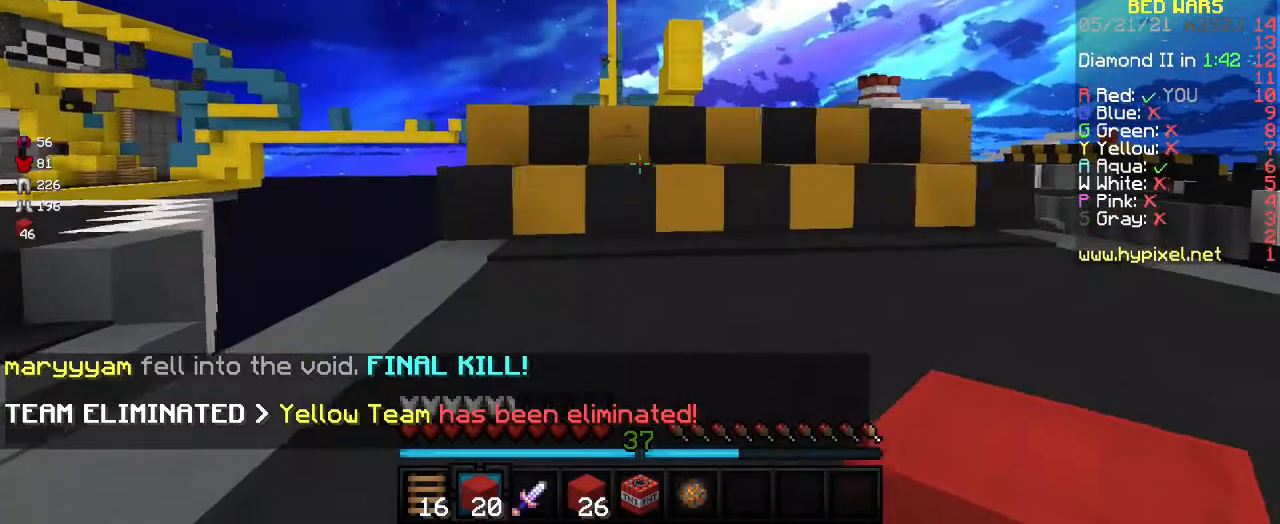
{"keys": ["d", "w"], "mouse": [], "events": [[400, "d", "down"]]}
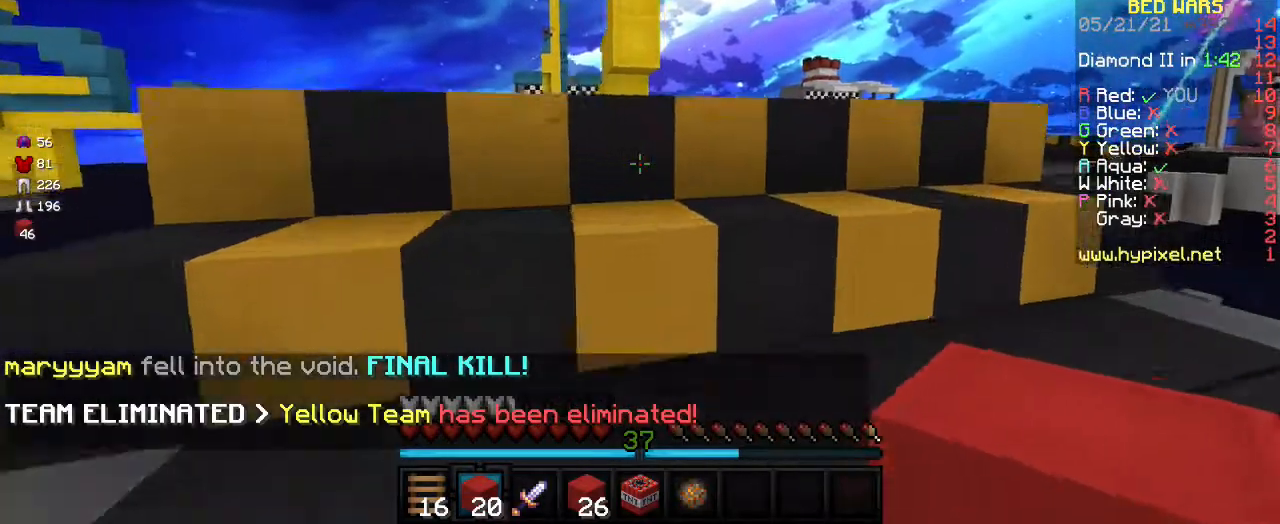
{"keys": ["w"], "mouse": [], "events": [[34, "d", "up"]]}
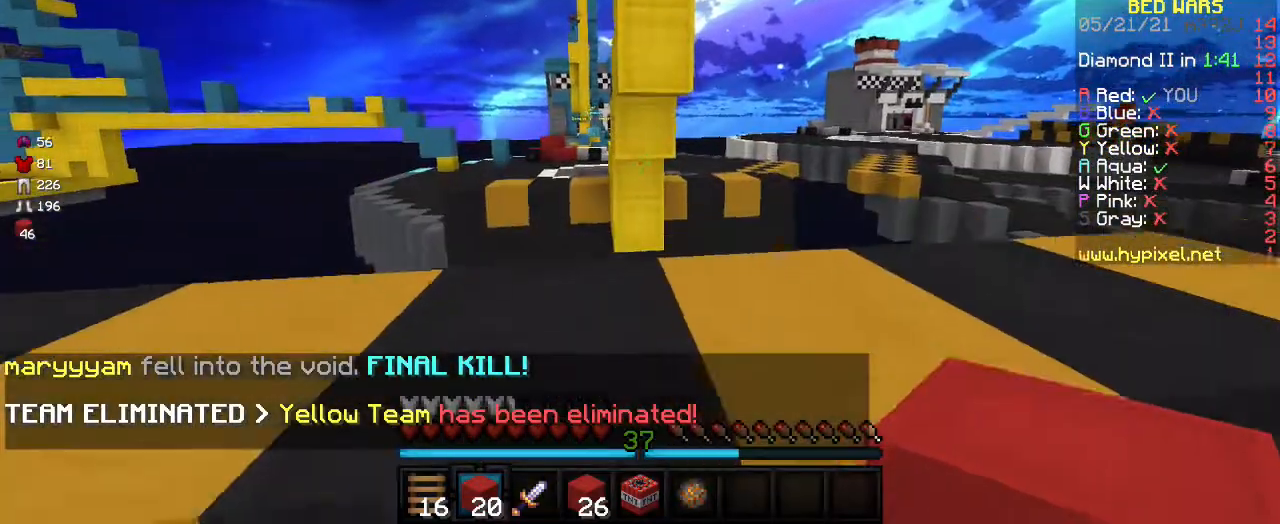
{"keys": ["w"], "mouse": [], "events": []}
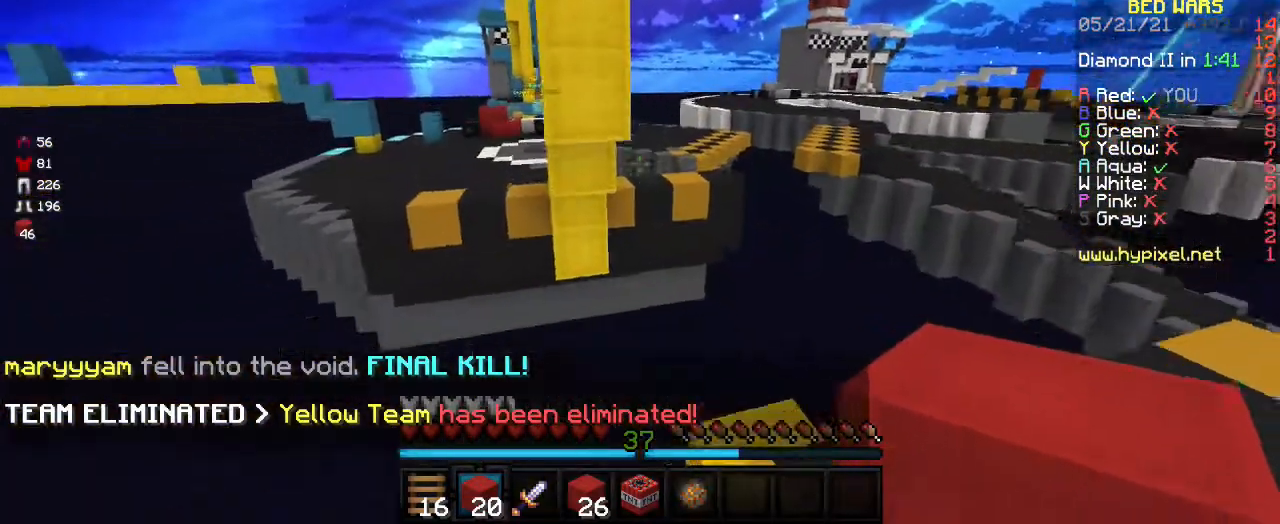
{"keys": [], "mouse": [], "events": [[100, "w", "up"], [234, "d", "down"], [234, "s", "down"], [467, "d", "up"], [501, "s", "up"]]}
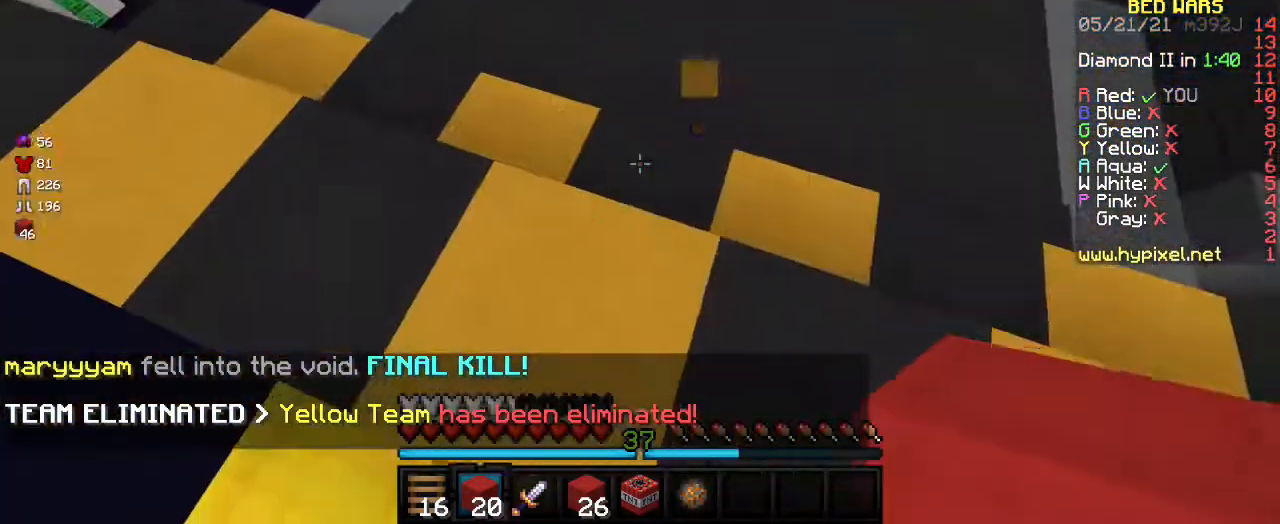
{"keys": ["a", "s"], "mouse": [], "events": [[67, "a", "down"], [67, "s", "down"]]}
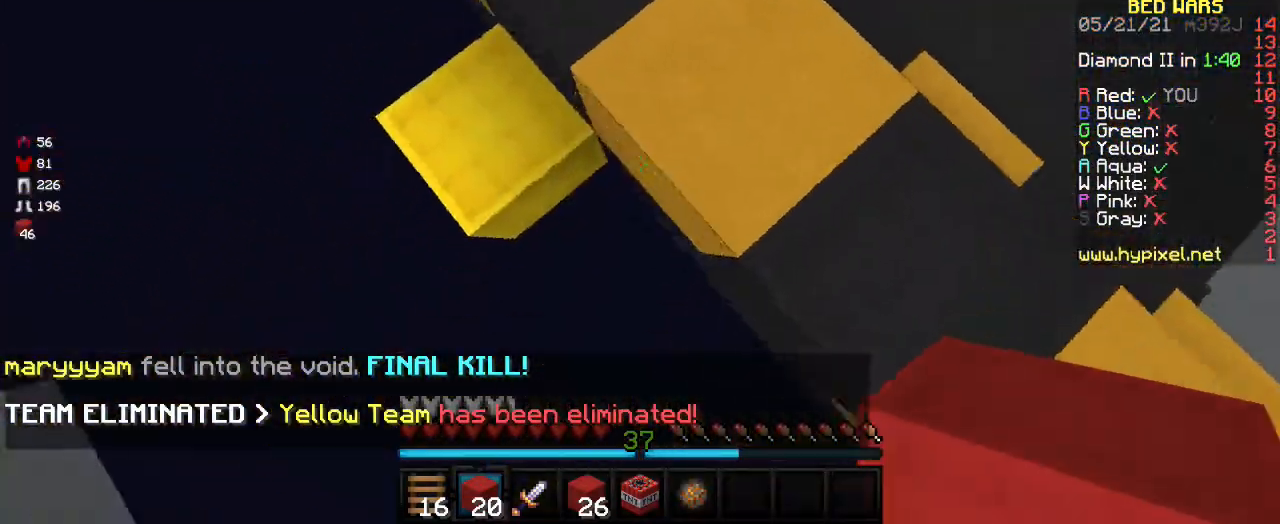
{"keys": ["a", "s"], "mouse": ["right"], "events": [[367, "mouse_right", "down"], [434, "mouse_right", "up"], [501, "mouse_right", "down"]]}
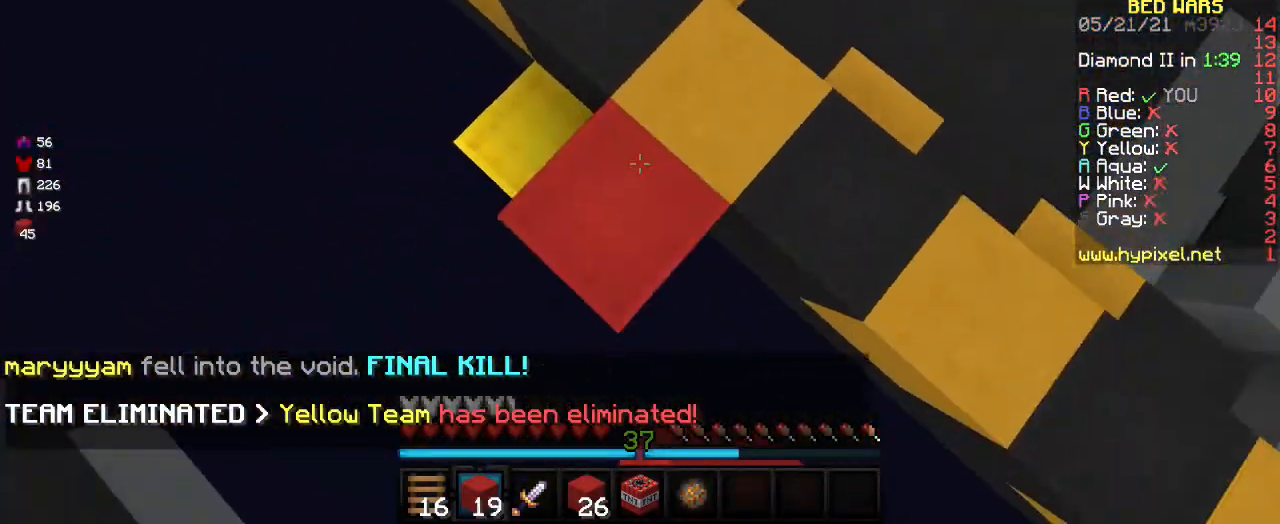
{"keys": ["a", "s"], "mouse": ["right"], "events": [[100, "mouse_right", "up"], [467, "mouse_right", "down"]]}
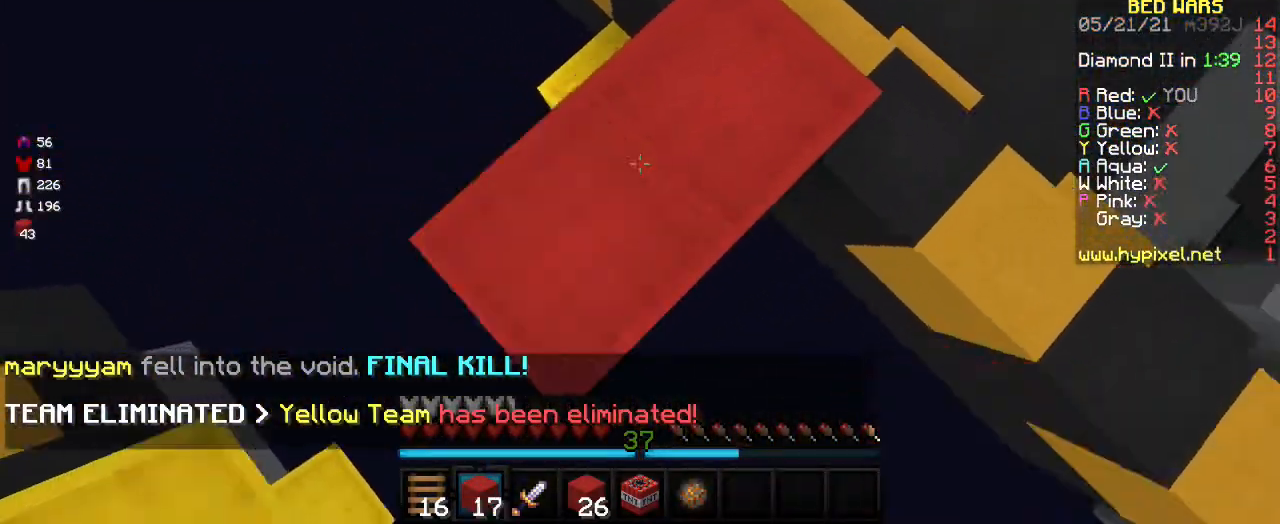
{"keys": [], "mouse": [], "events": [[267, "mouse_right", "up"], [501, "a", "up"], [501, "s", "up"]]}
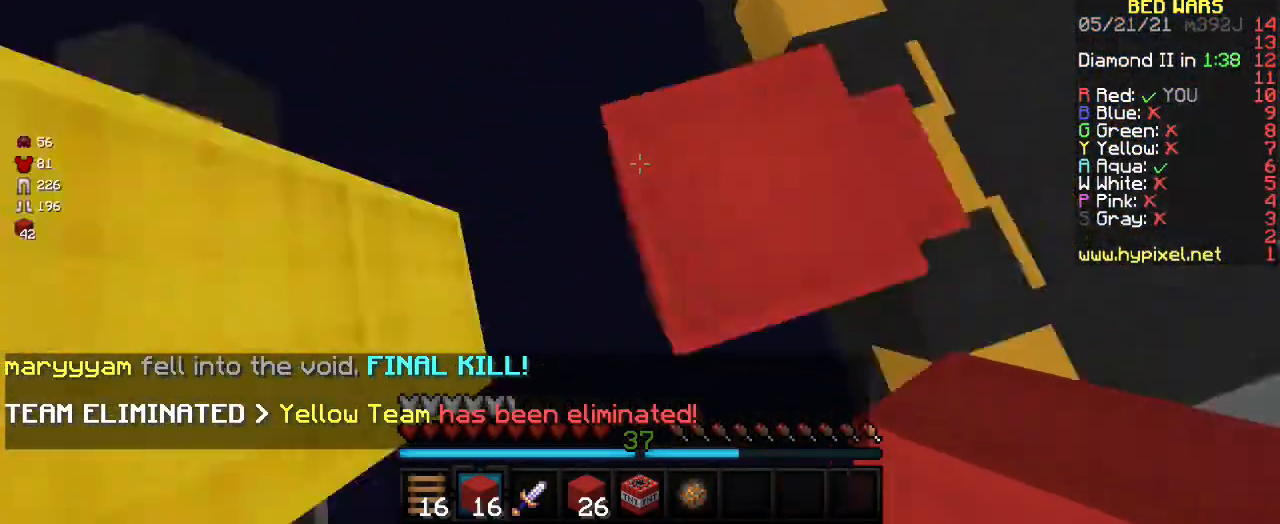
{"keys": ["d", "s"], "mouse": [], "events": [[100, "d", "down"], [100, "s", "down"]]}
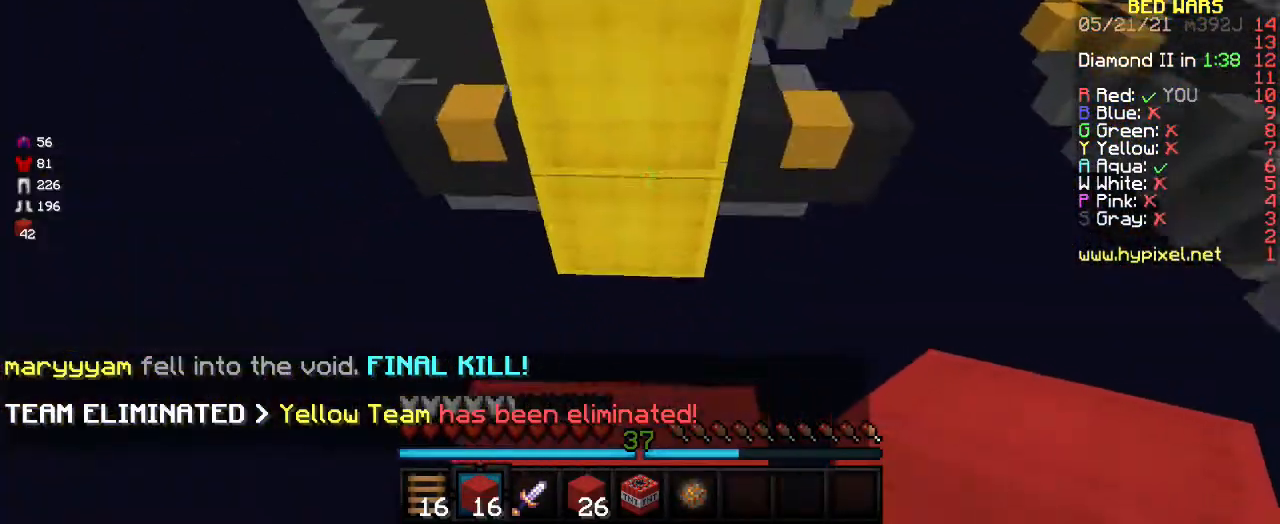
{"keys": ["w"], "mouse": [], "events": [[34, "d", "up"], [100, "s", "up"], [134, "mouse_right", "down"], [301, "mouse_right", "up"], [301, "w", "down"]]}
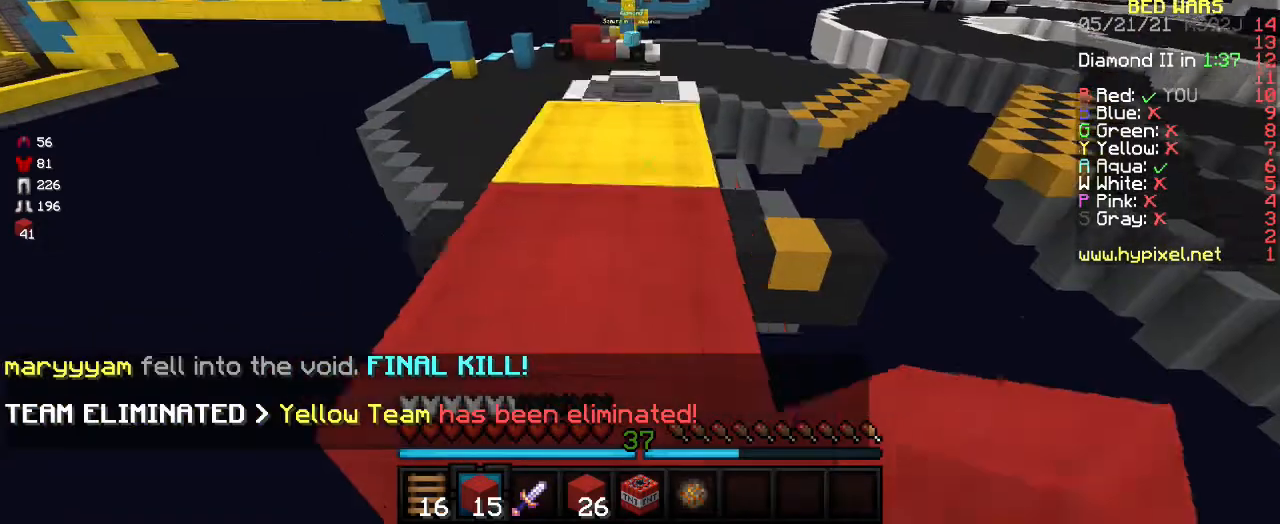
{"keys": ["w"], "mouse": [], "events": []}
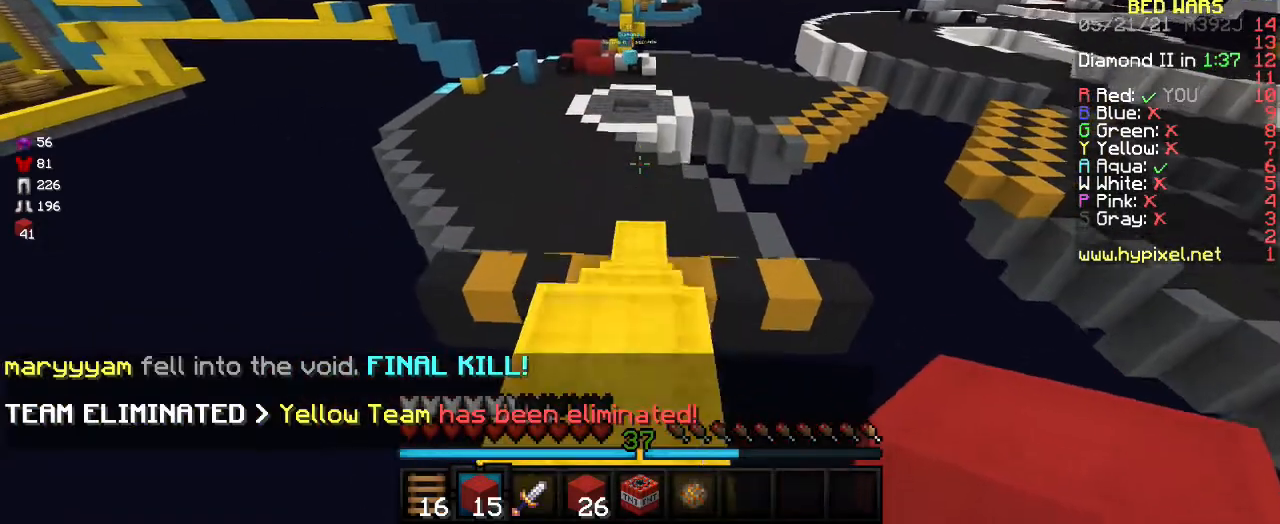
{"keys": ["w"], "mouse": [], "events": []}
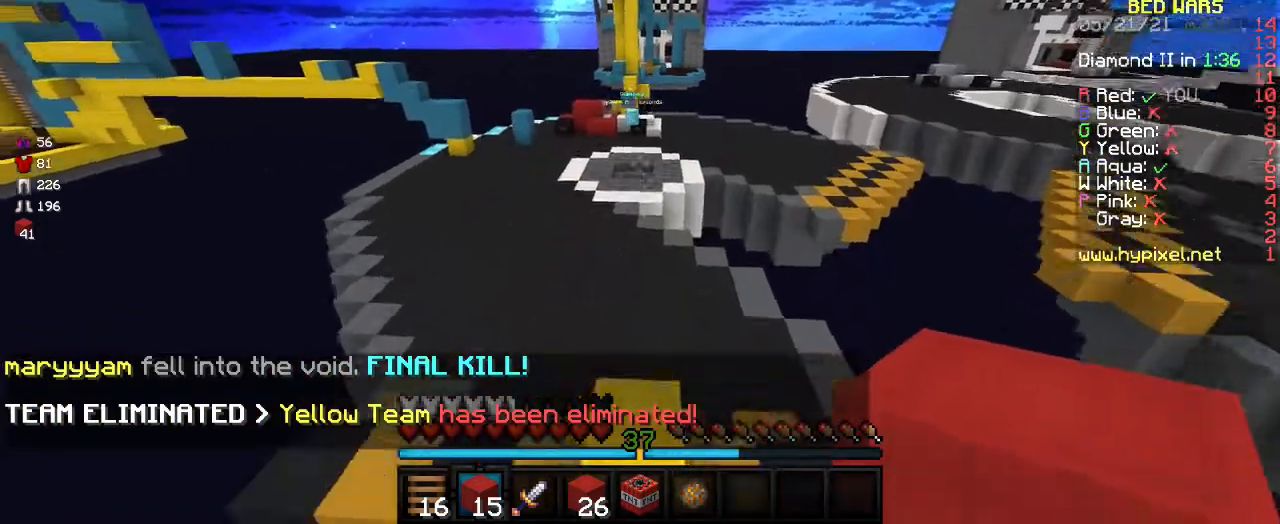
{"keys": ["w"], "mouse": [], "events": []}
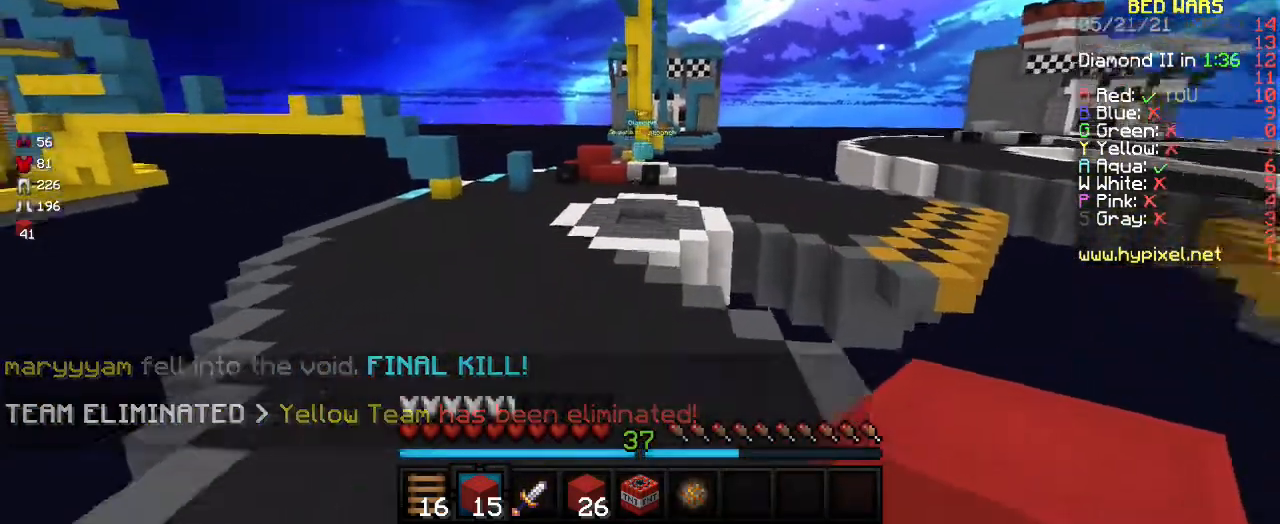
{"keys": ["w"], "mouse": [], "events": []}
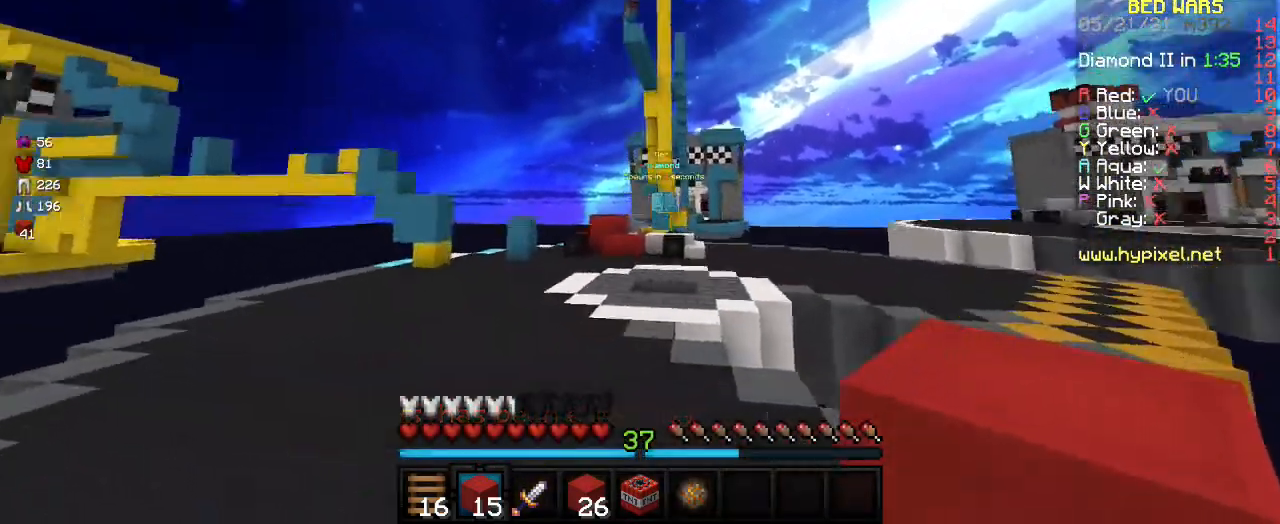
{"keys": ["a", "w"], "mouse": [], "events": [[67, "a", "down"]]}
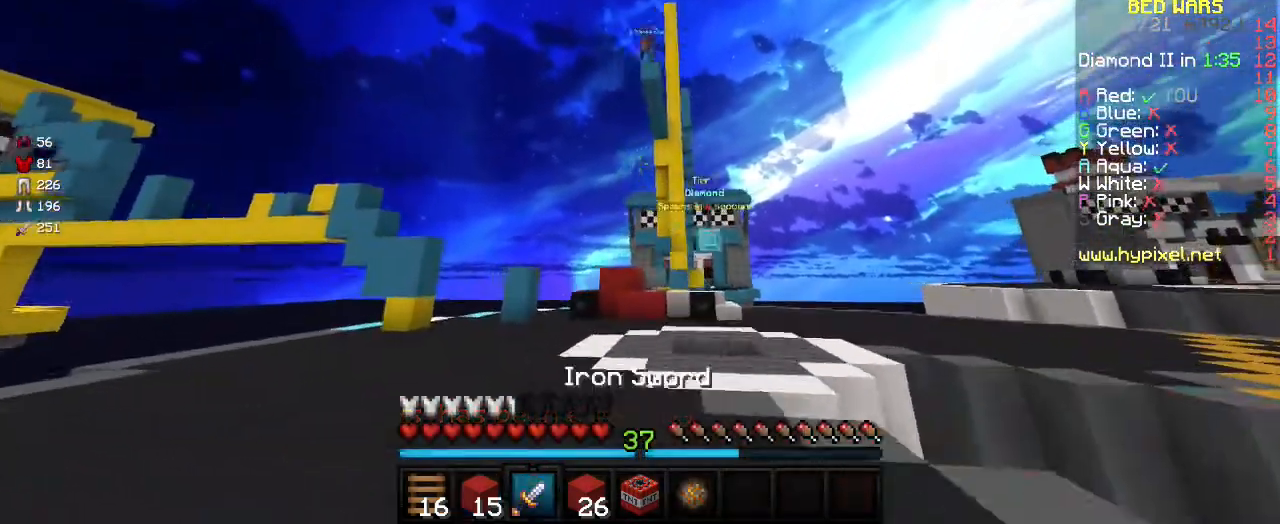
{"keys": ["d", "w"], "mouse": [], "events": [[167, "a", "up"], [367, "d", "down"]]}